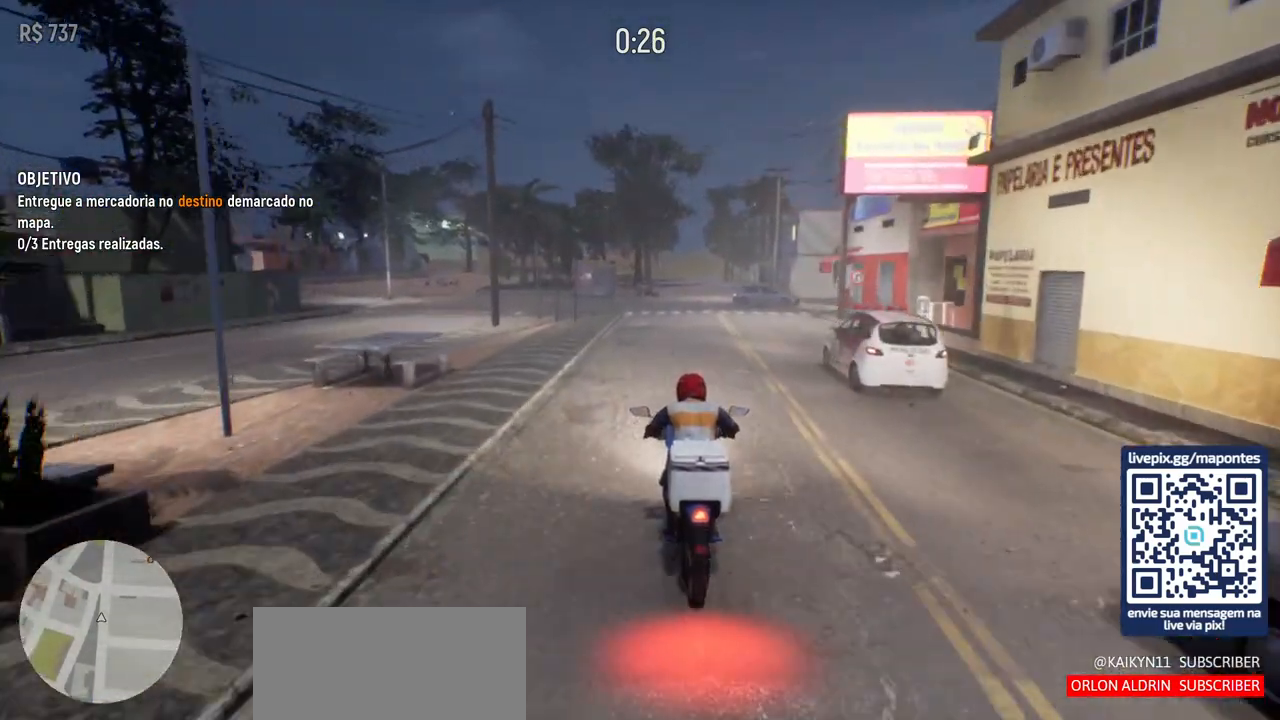
Gameplay with keyboard and mouse; each line is a JSON object with the keys and mouse buttons held at the frame after it. "events" lists presses ("down") and releases ("up") of "a", "ctrl", "d", "e", "f", "q", "r", "s", "shift", "space", "tab", "w", "mouse_left", "mouse_wheel", "mouse_right", "mouse_mb4" and "mouse_mb5" between this image and that frame as [ms after this image, input, new state], when the widget could be followed in between. "mouse_left", "mouse_wheel", "mouse_right", "mouse_mb4", "mouse_mb5" = the "left", "wheel", "right", "mb4", "mb5" buttons of the "mouse" list. No other keys are recorded. "wheel" means that the mouse wheel is clicked or scrolled. Not read: mouse_move.
{"keys": ["w"], "mouse": [], "events": [[17, "d", "up"]]}
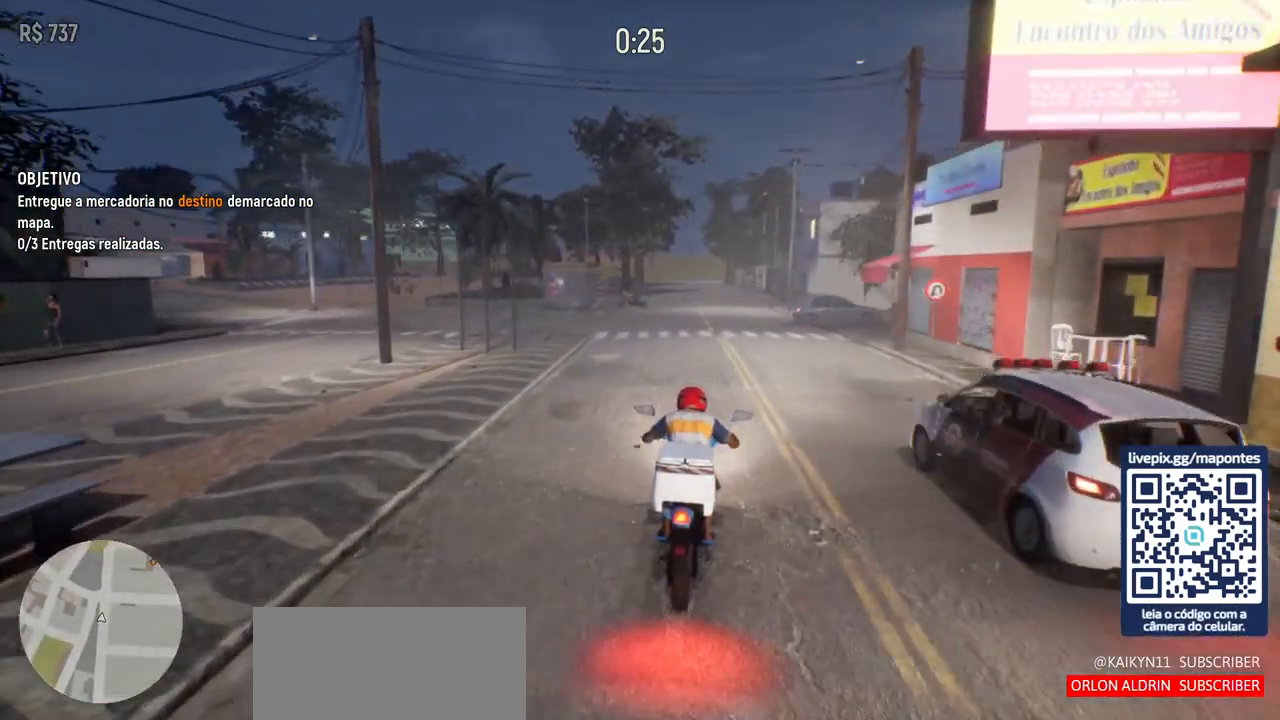
{"keys": ["w"], "mouse": [], "events": []}
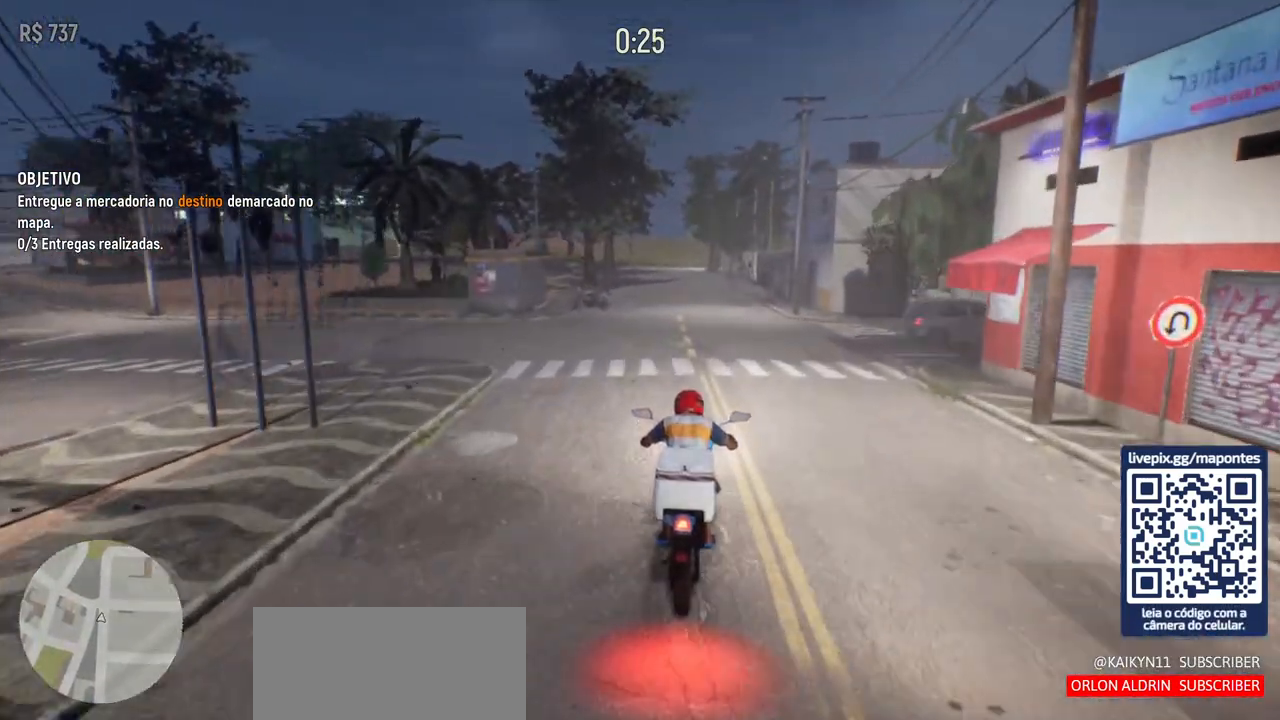
{"keys": ["w"], "mouse": [], "events": []}
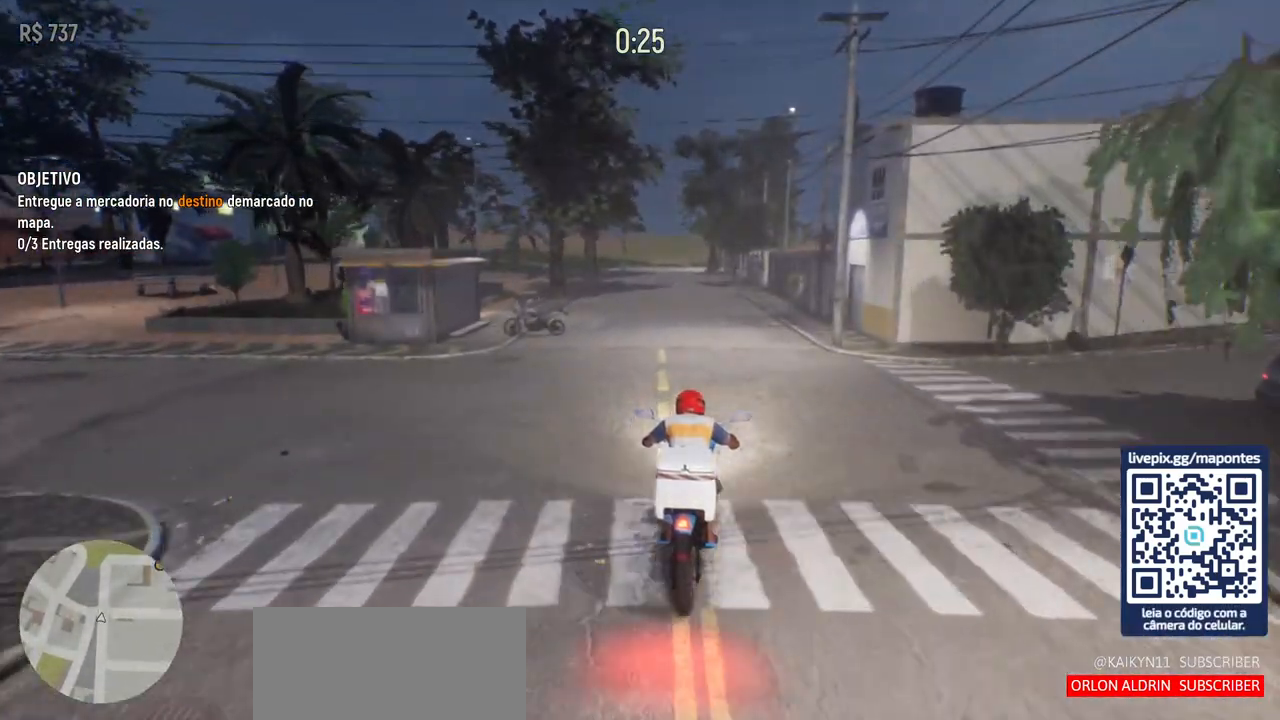
{"keys": ["a", "w"], "mouse": [], "events": [[417, "a", "down"]]}
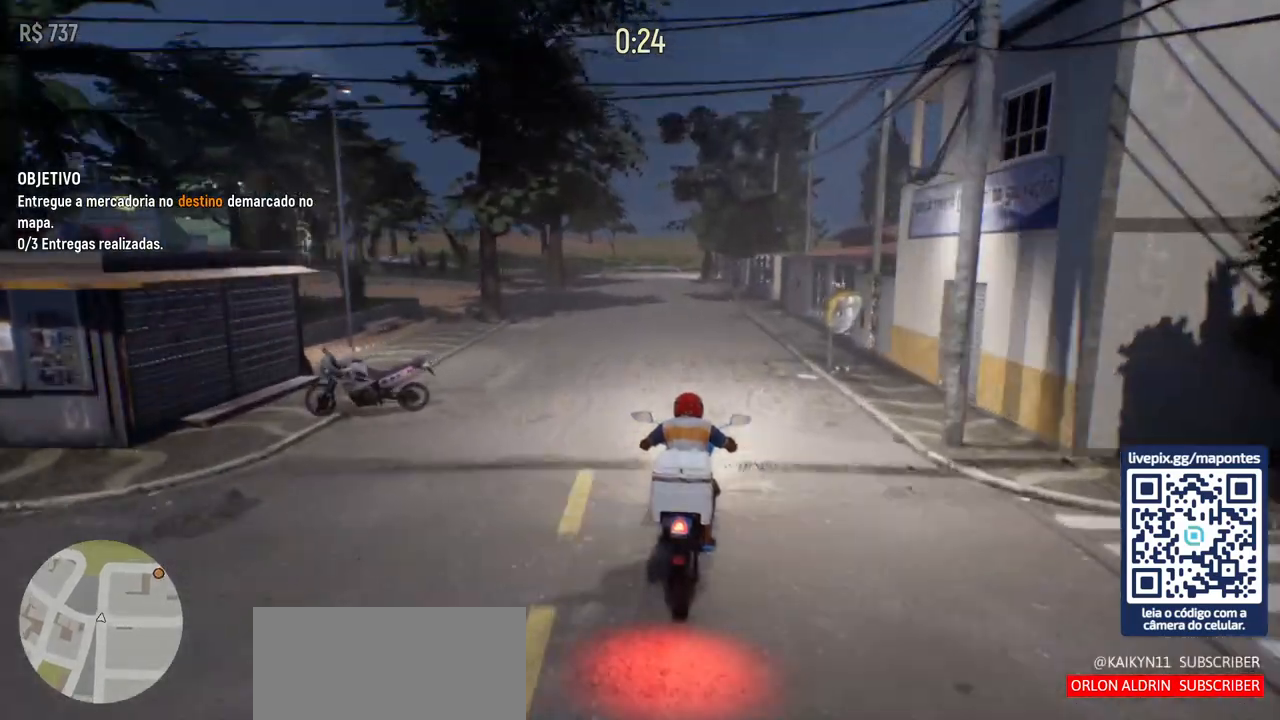
{"keys": ["w"], "mouse": [], "events": [[33, "a", "up"]]}
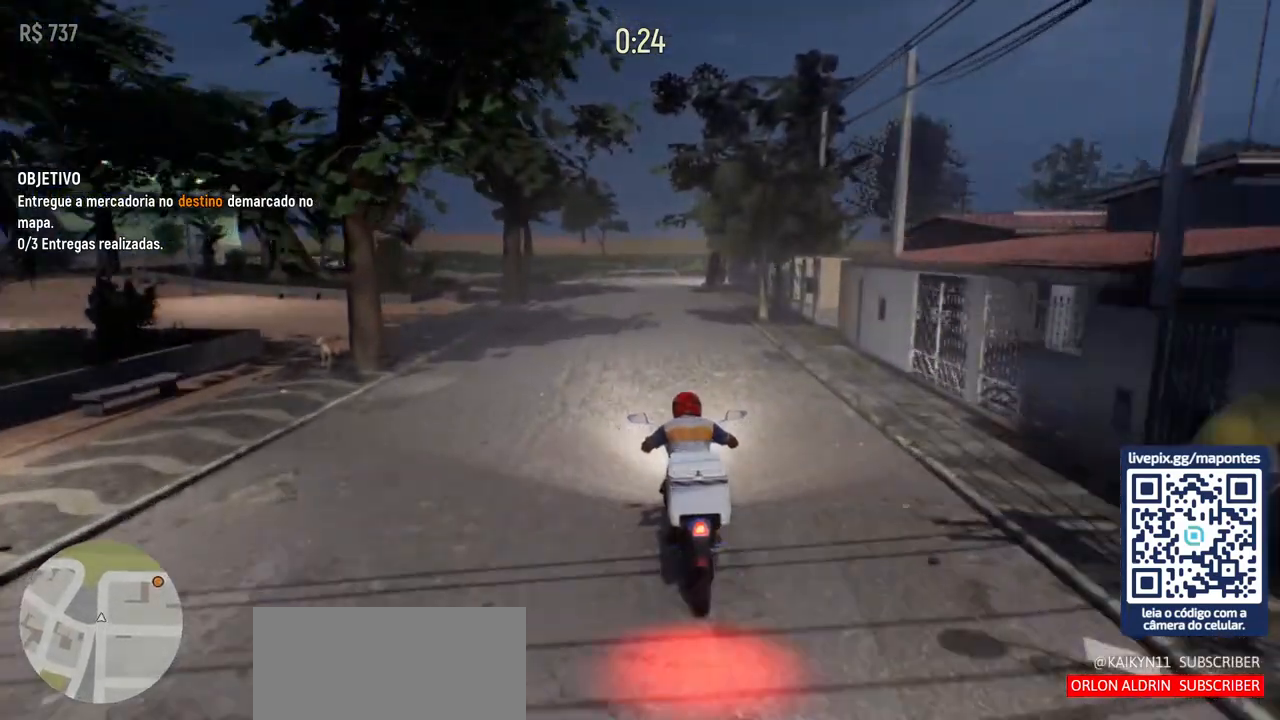
{"keys": [], "mouse": [], "events": [[217, "w", "up"]]}
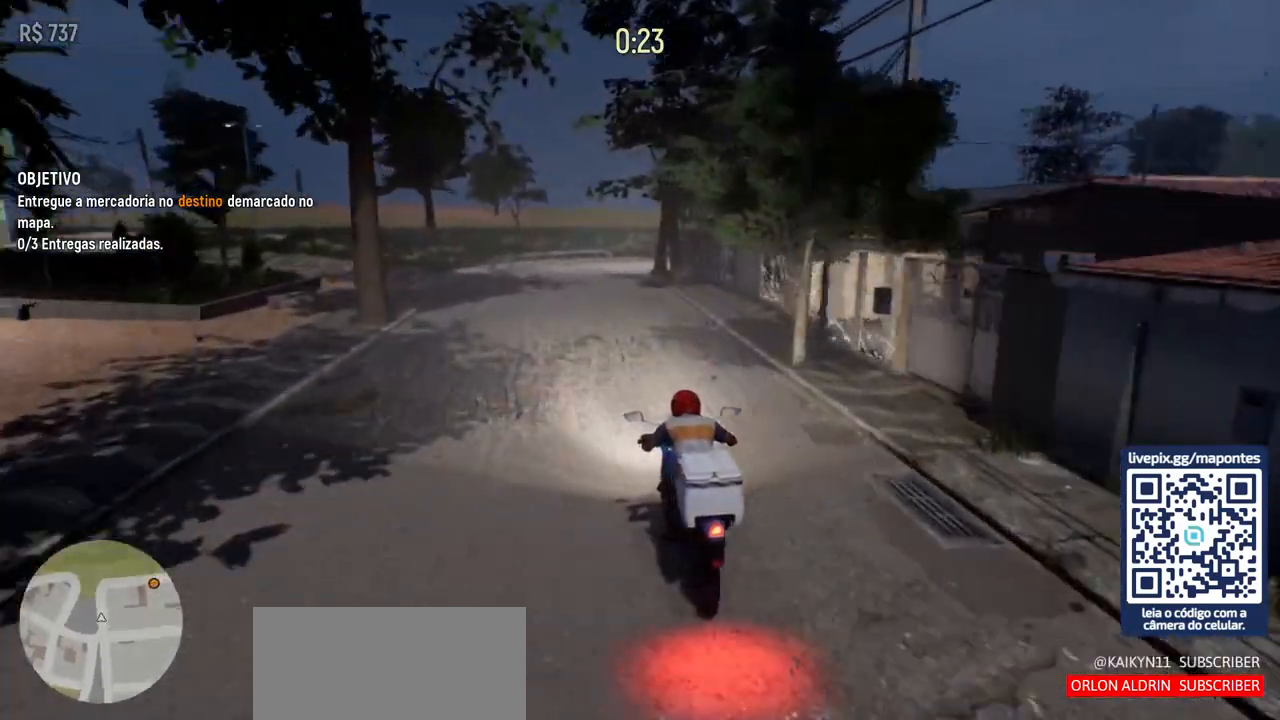
{"keys": ["s"], "mouse": [], "events": [[417, "s", "down"]]}
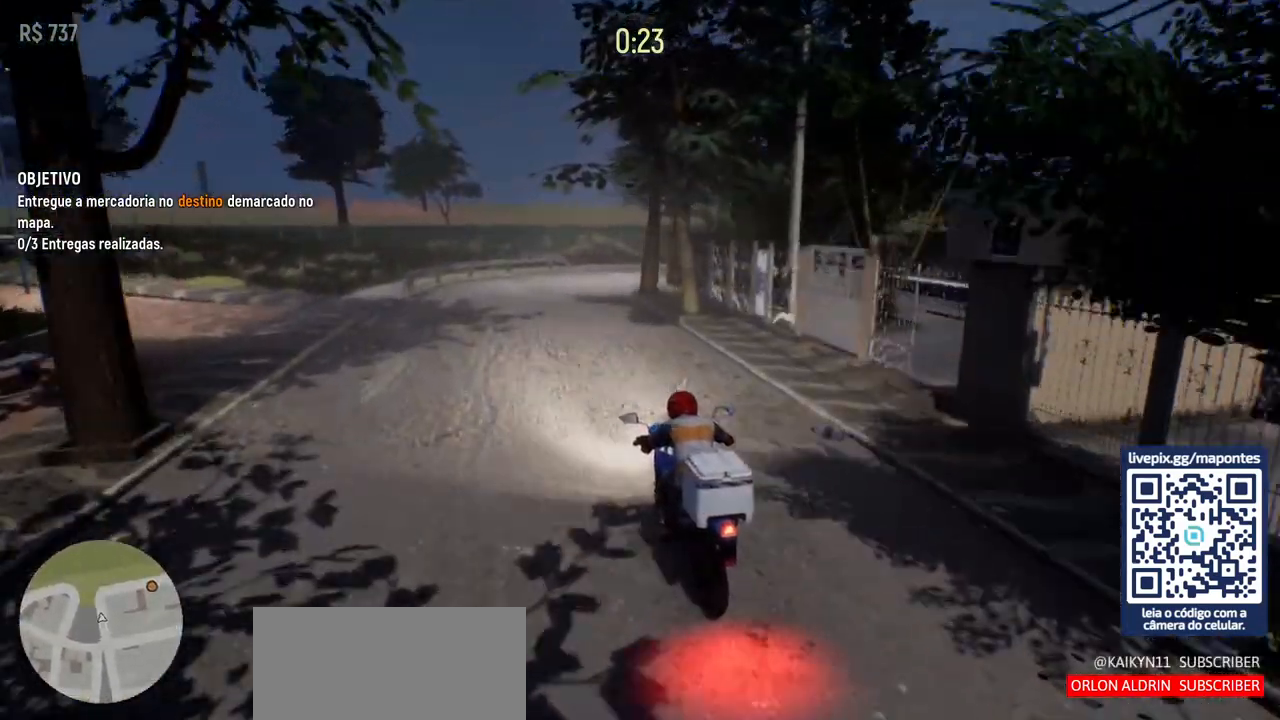
{"keys": ["s"], "mouse": [], "events": []}
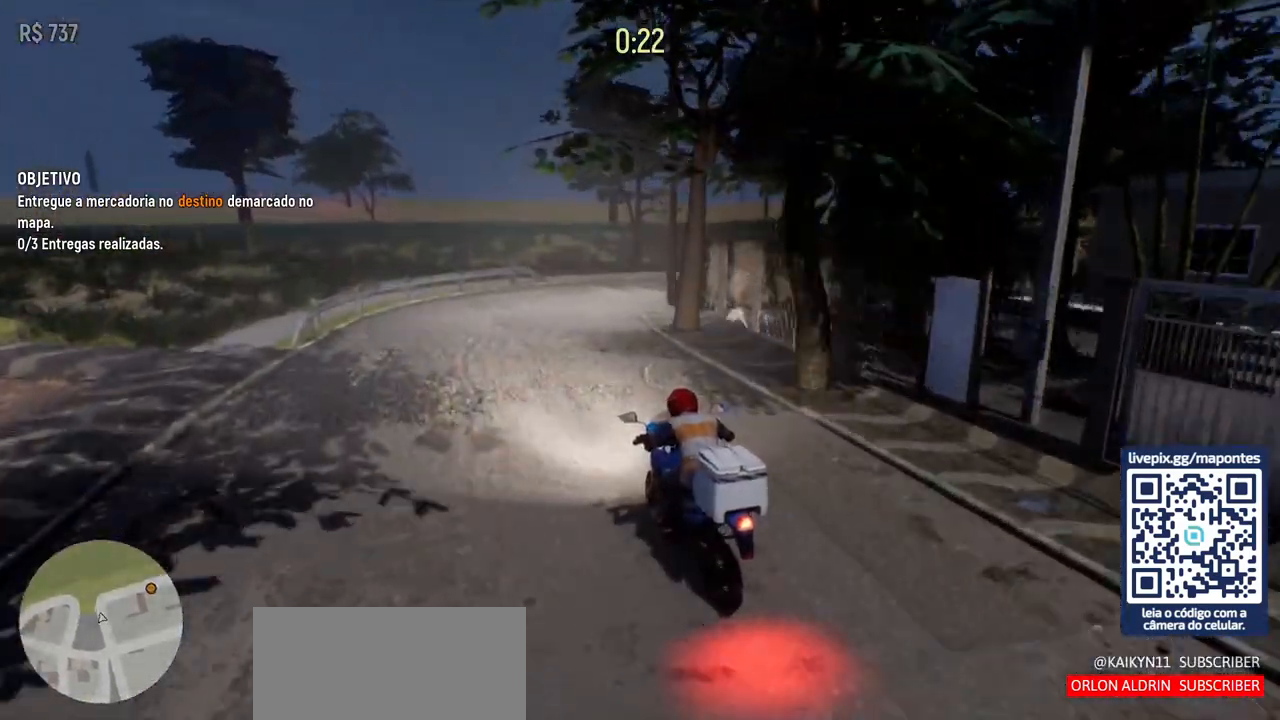
{"keys": [], "mouse": [], "events": [[33, "s", "up"], [267, "d", "down"], [467, "d", "up"]]}
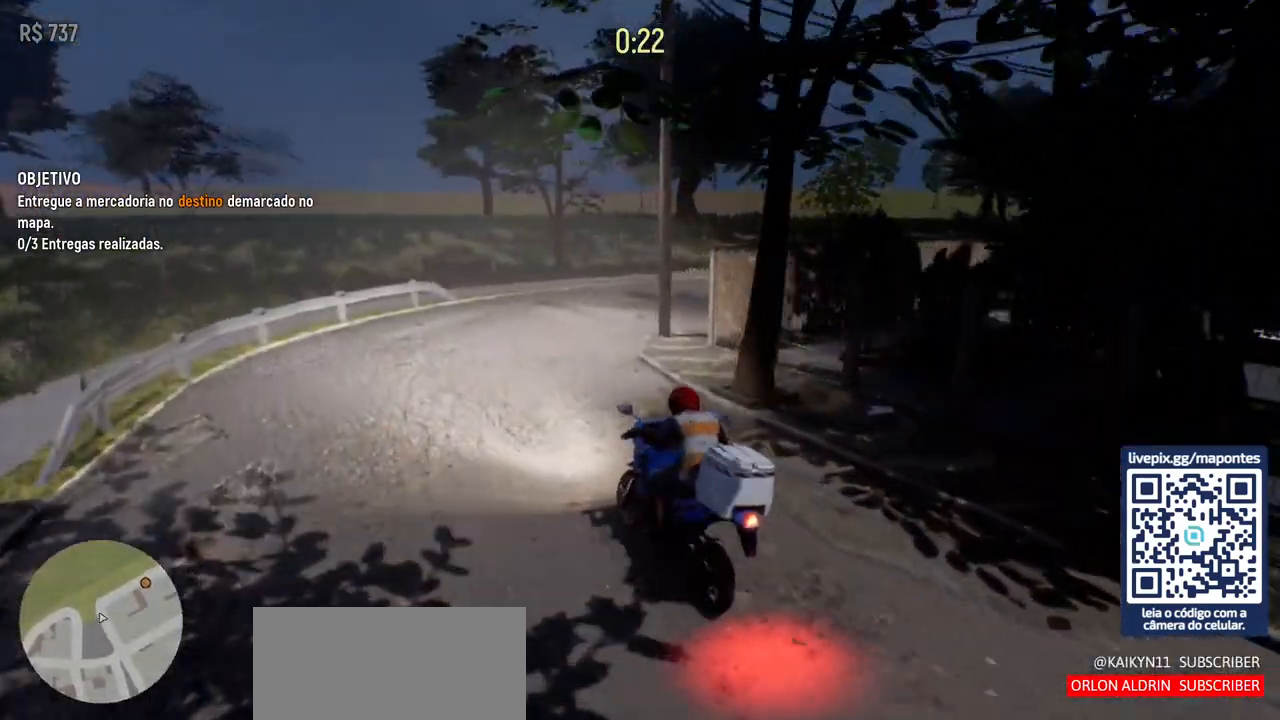
{"keys": ["d"], "mouse": [], "events": [[133, "s", "down"], [233, "d", "down"], [467, "s", "up"]]}
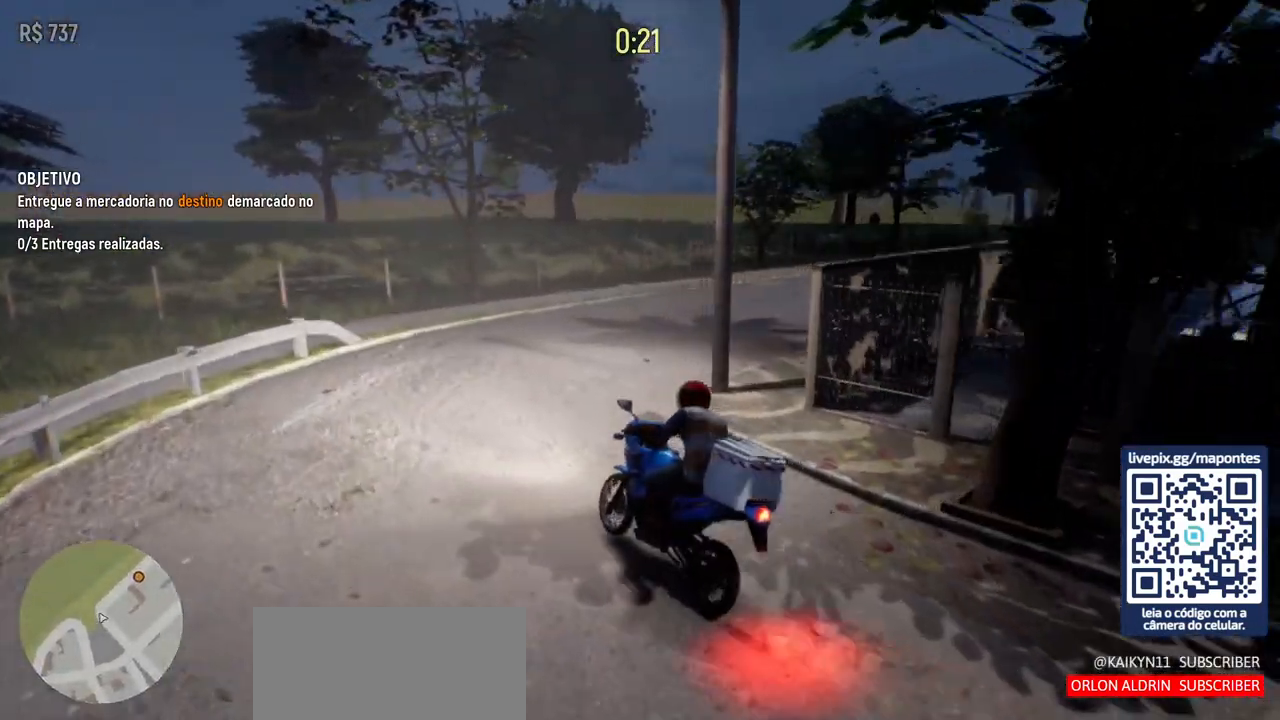
{"keys": ["d"], "mouse": [], "events": []}
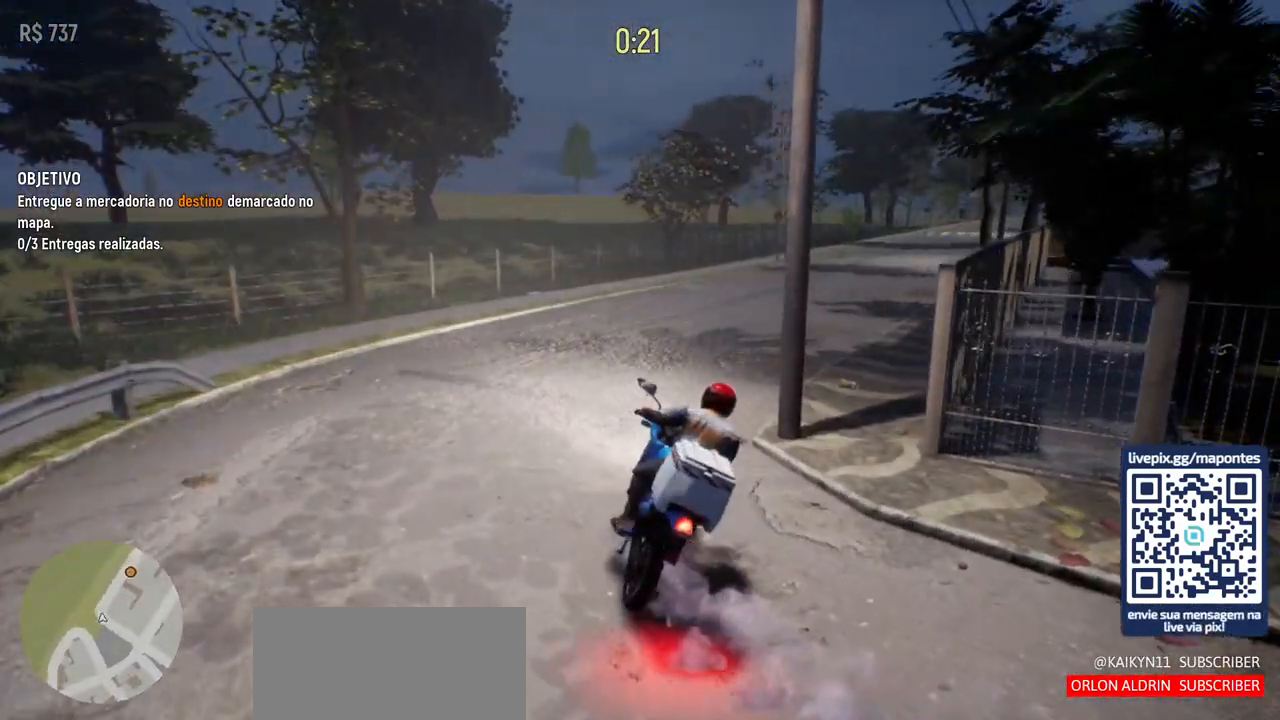
{"keys": ["w"], "mouse": [], "events": [[17, "w", "down"], [100, "d", "up"]]}
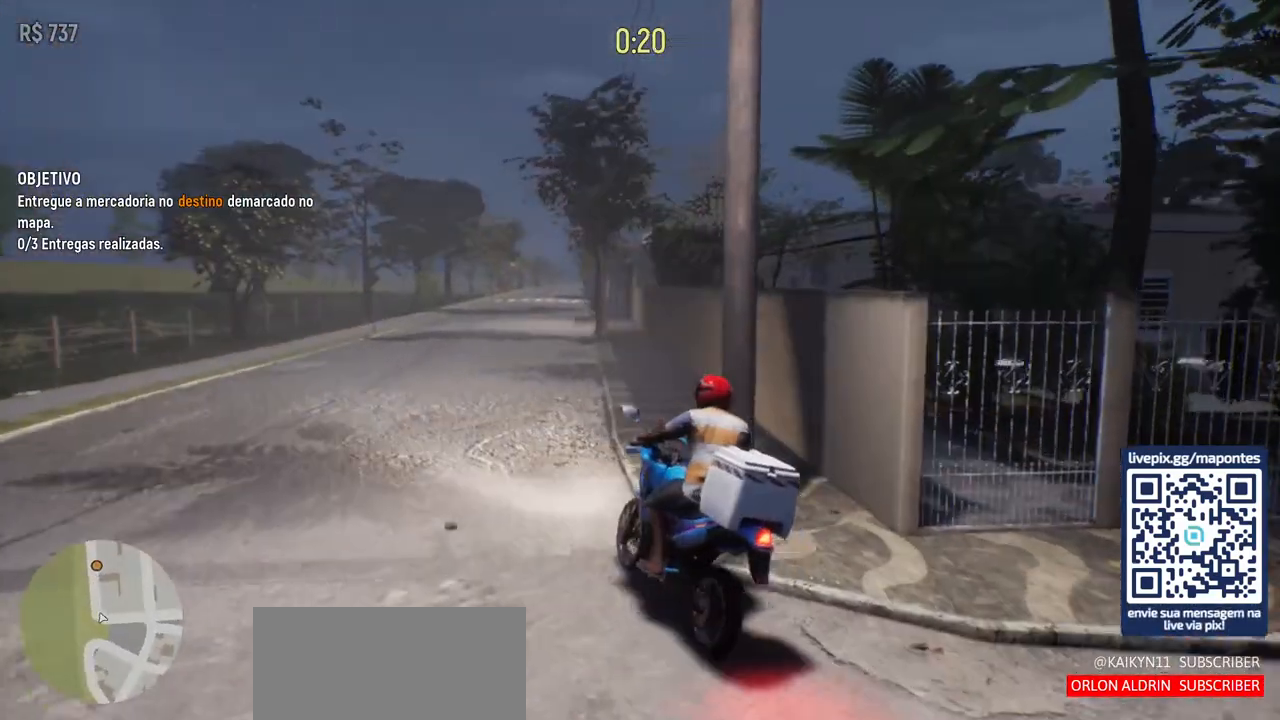
{"keys": ["w"], "mouse": [], "events": []}
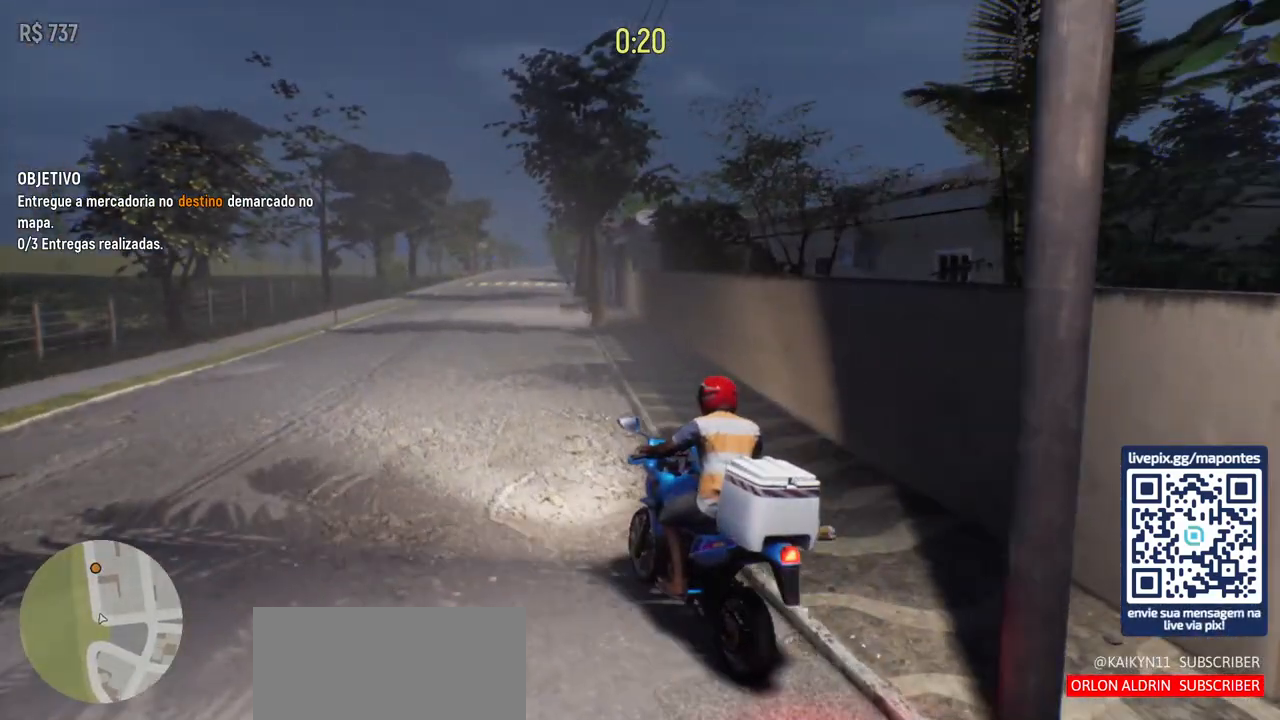
{"keys": ["w"], "mouse": [], "events": [[67, "d", "down"], [167, "d", "up"]]}
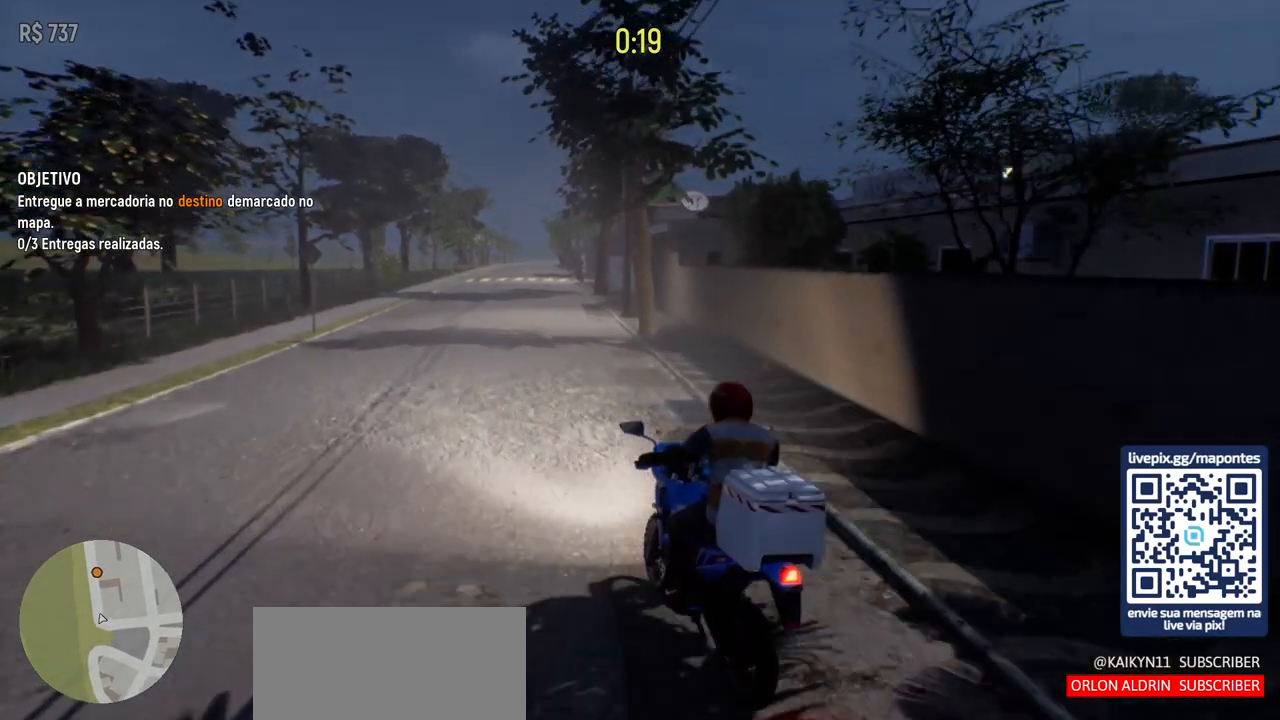
{"keys": ["w"], "mouse": [], "events": [[150, "d", "down"], [250, "d", "up"]]}
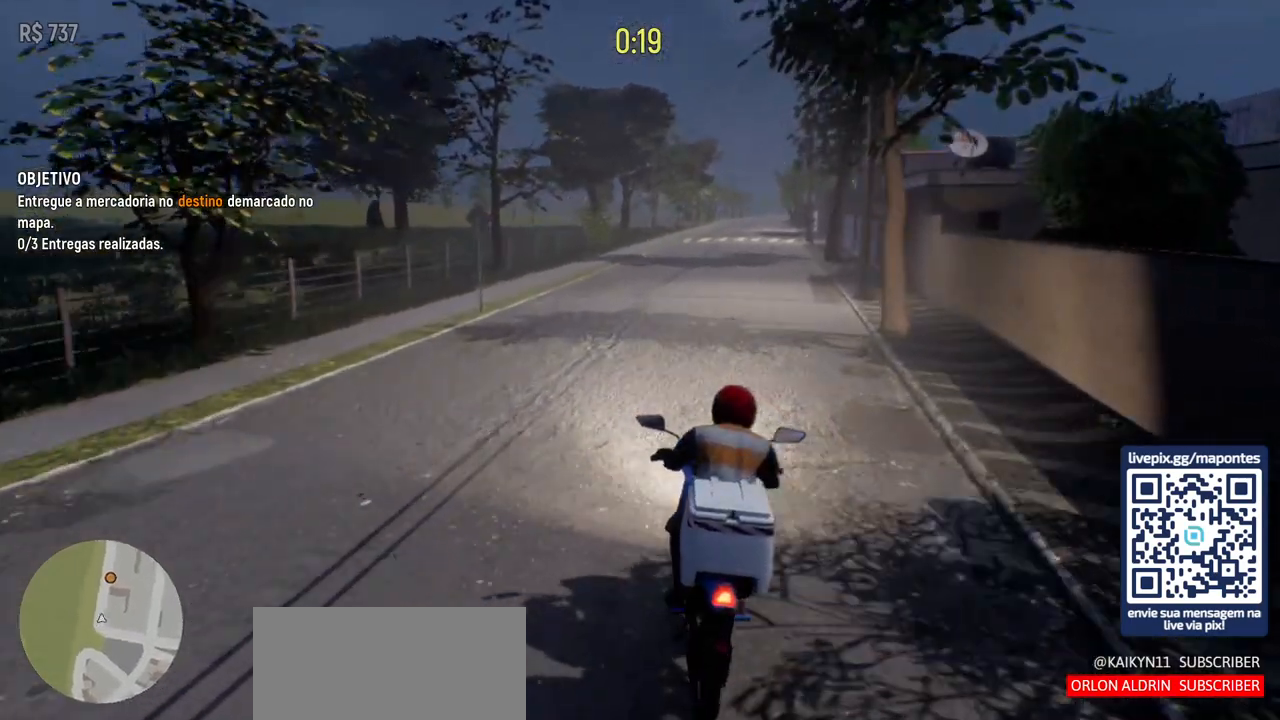
{"keys": ["w"], "mouse": [], "events": [[100, "d", "down"], [200, "d", "up"]]}
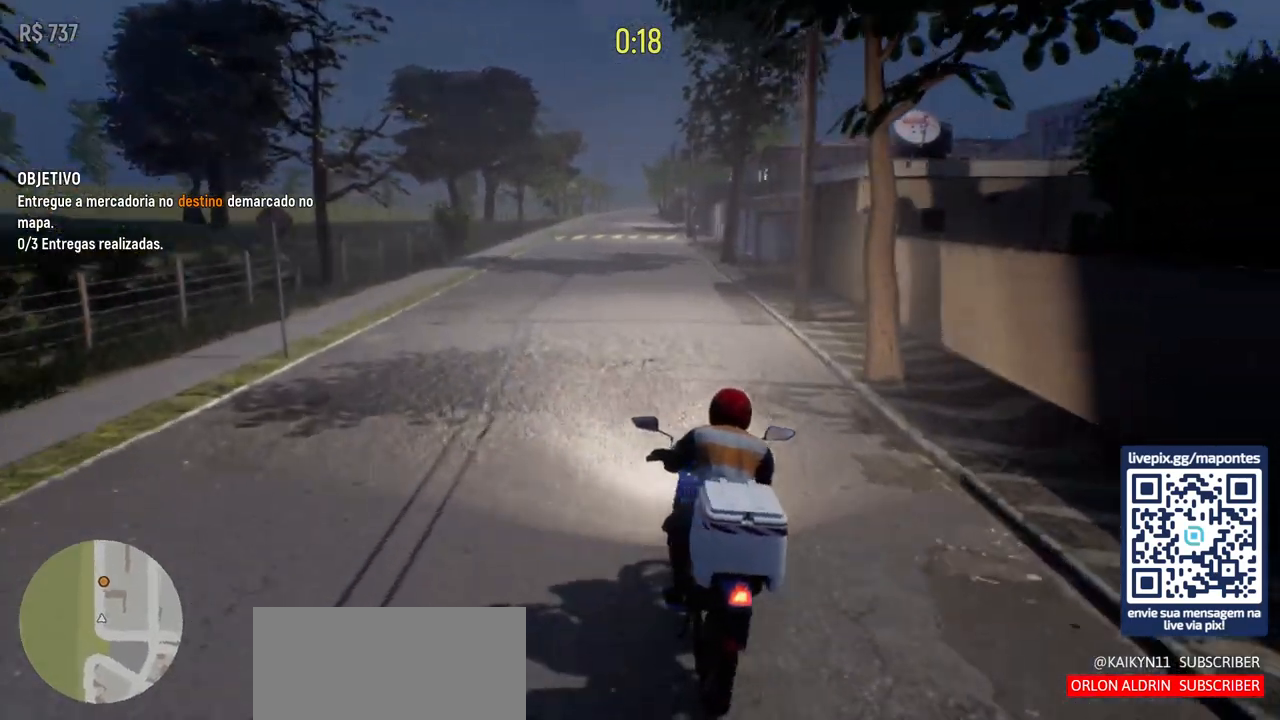
{"keys": ["w"], "mouse": [], "events": []}
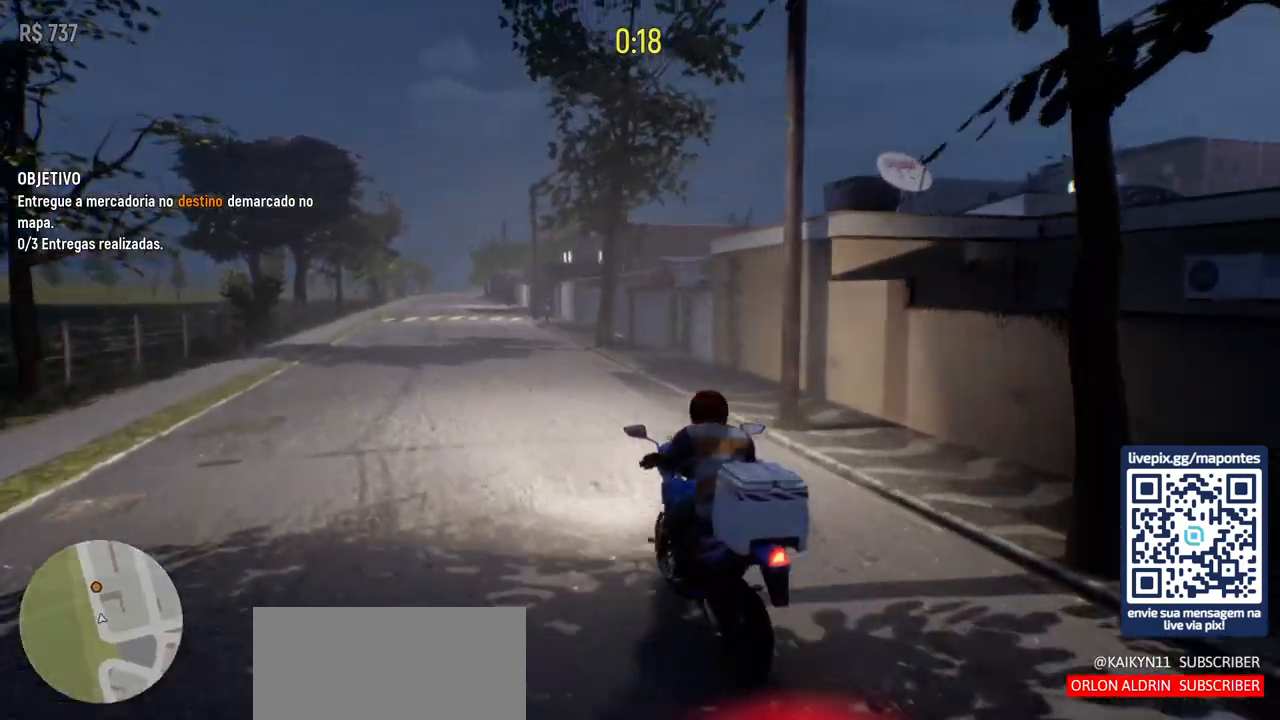
{"keys": ["w"], "mouse": [], "events": [[133, "d", "down"], [250, "d", "up"]]}
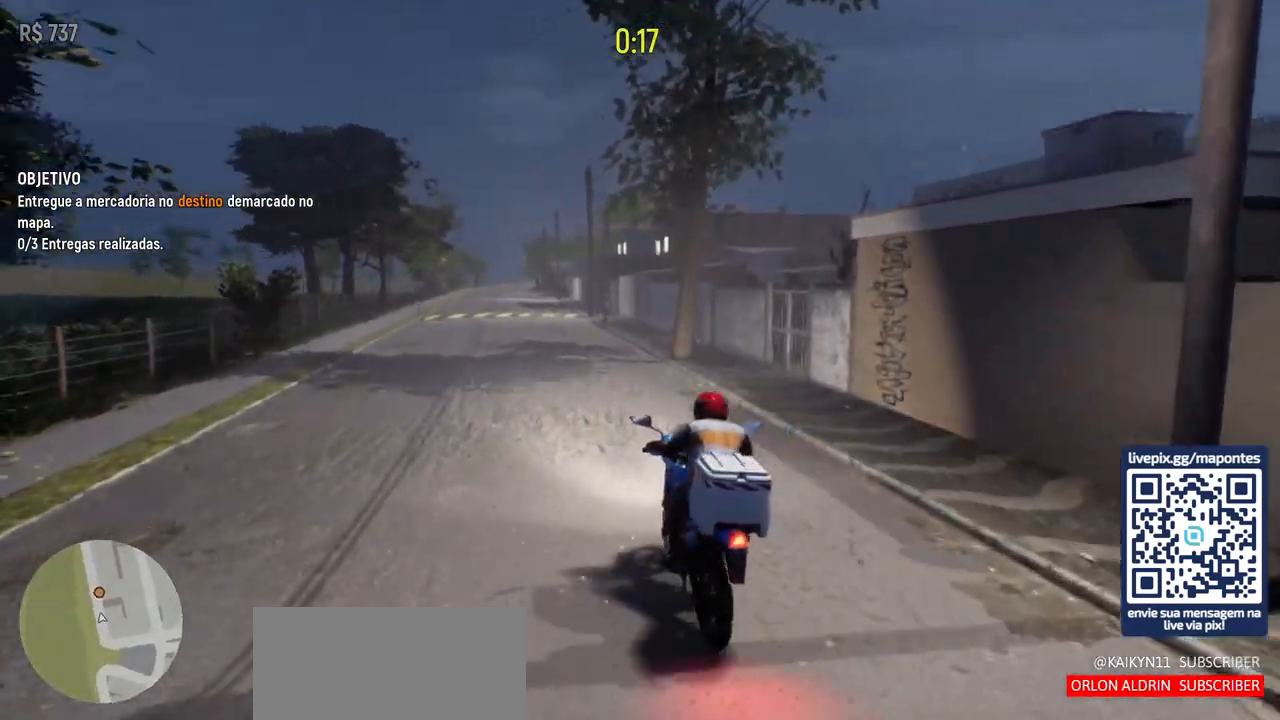
{"keys": [], "mouse": [], "events": [[450, "w", "up"]]}
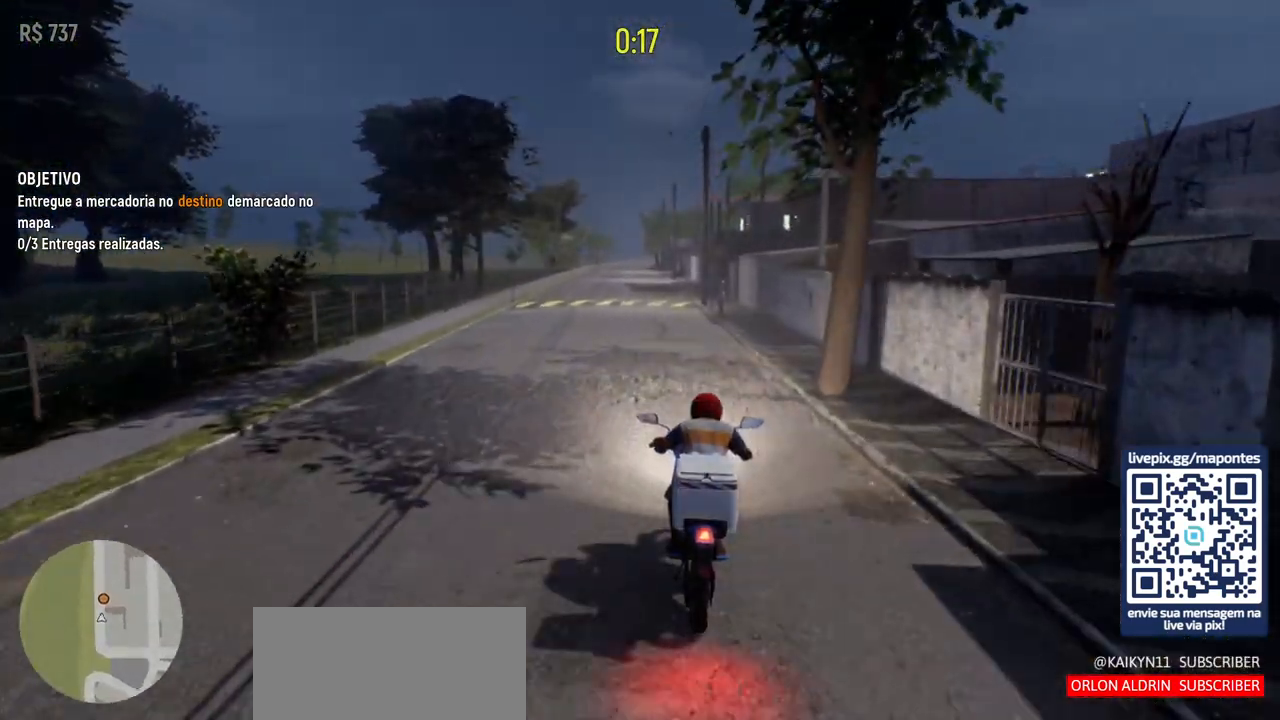
{"keys": ["s"], "mouse": [], "events": [[50, "d", "down"], [150, "d", "up"], [400, "s", "down"]]}
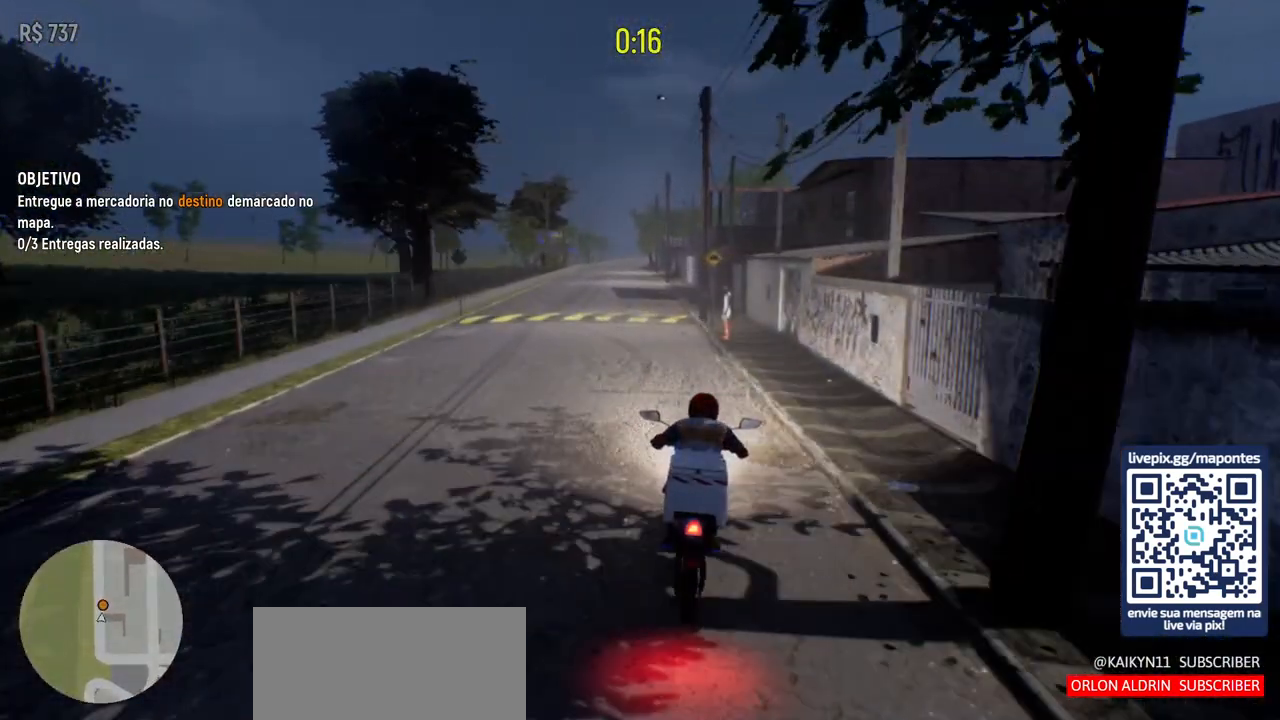
{"keys": [], "mouse": [], "events": [[300, "s", "up"]]}
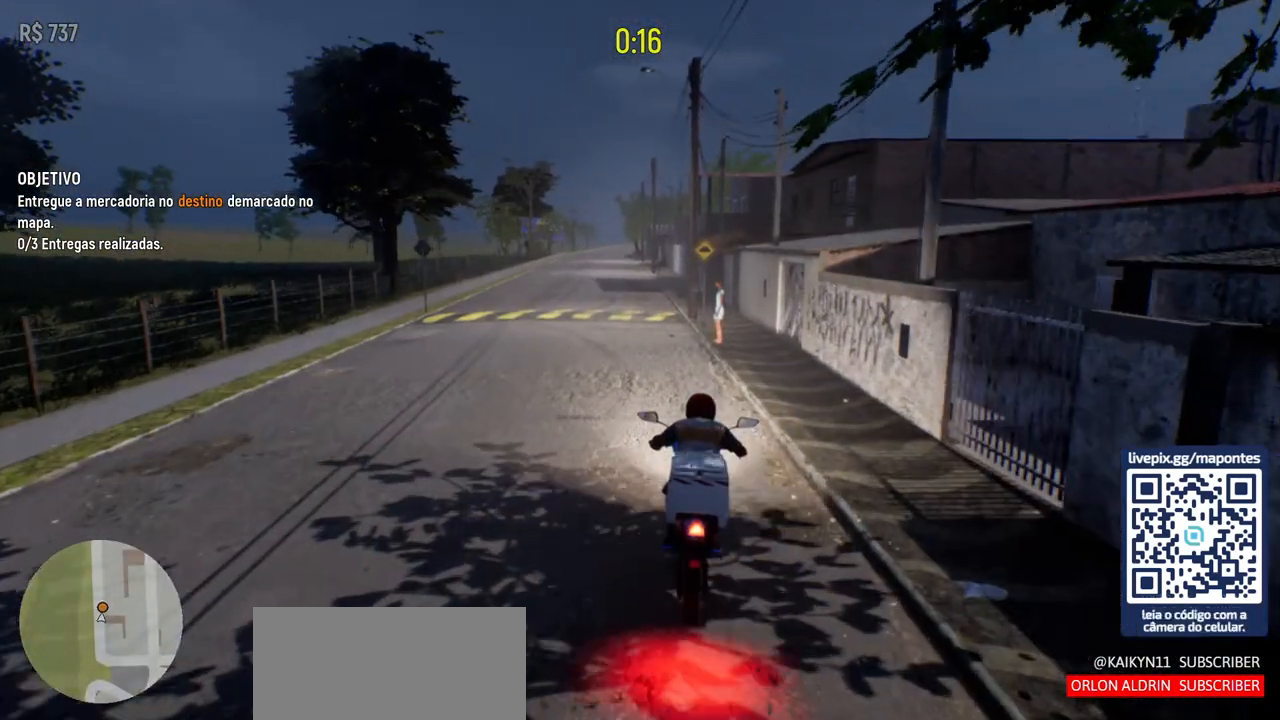
{"keys": ["a", "s"], "mouse": [], "events": [[367, "a", "down"], [500, "s", "down"]]}
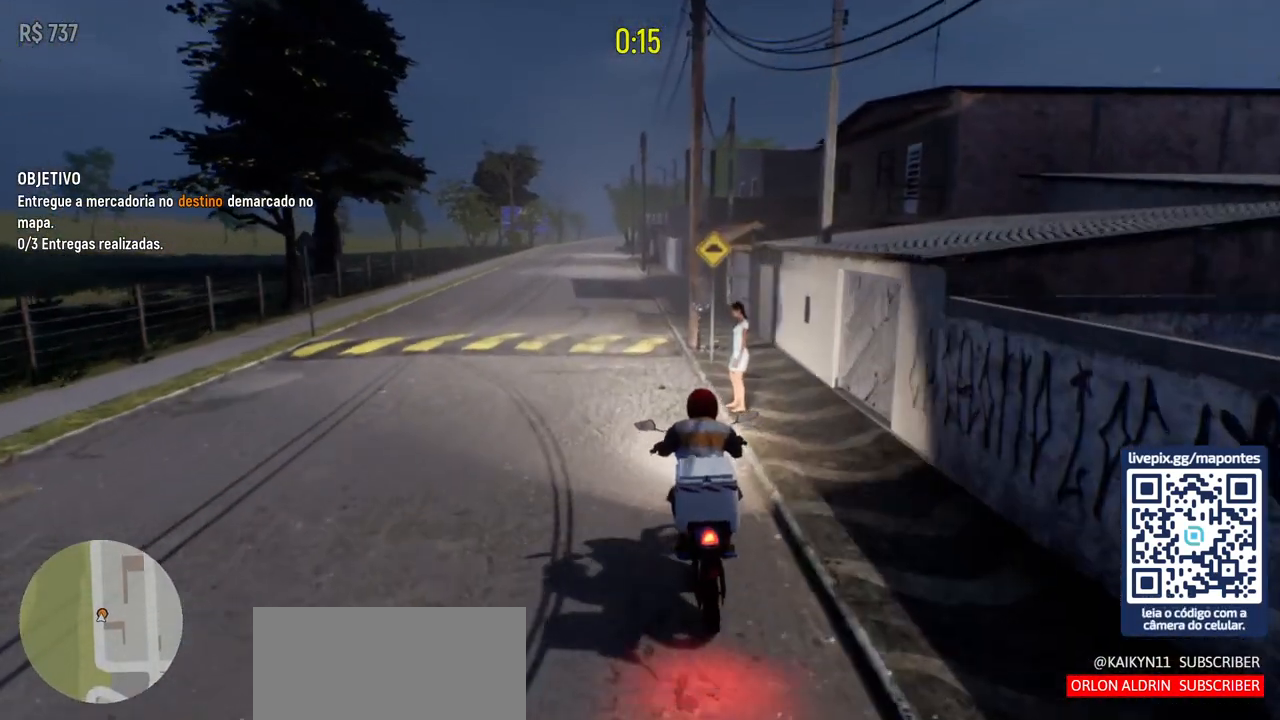
{"keys": ["s"], "mouse": [], "events": [[17, "a", "up"], [250, "d", "down"], [467, "d", "up"]]}
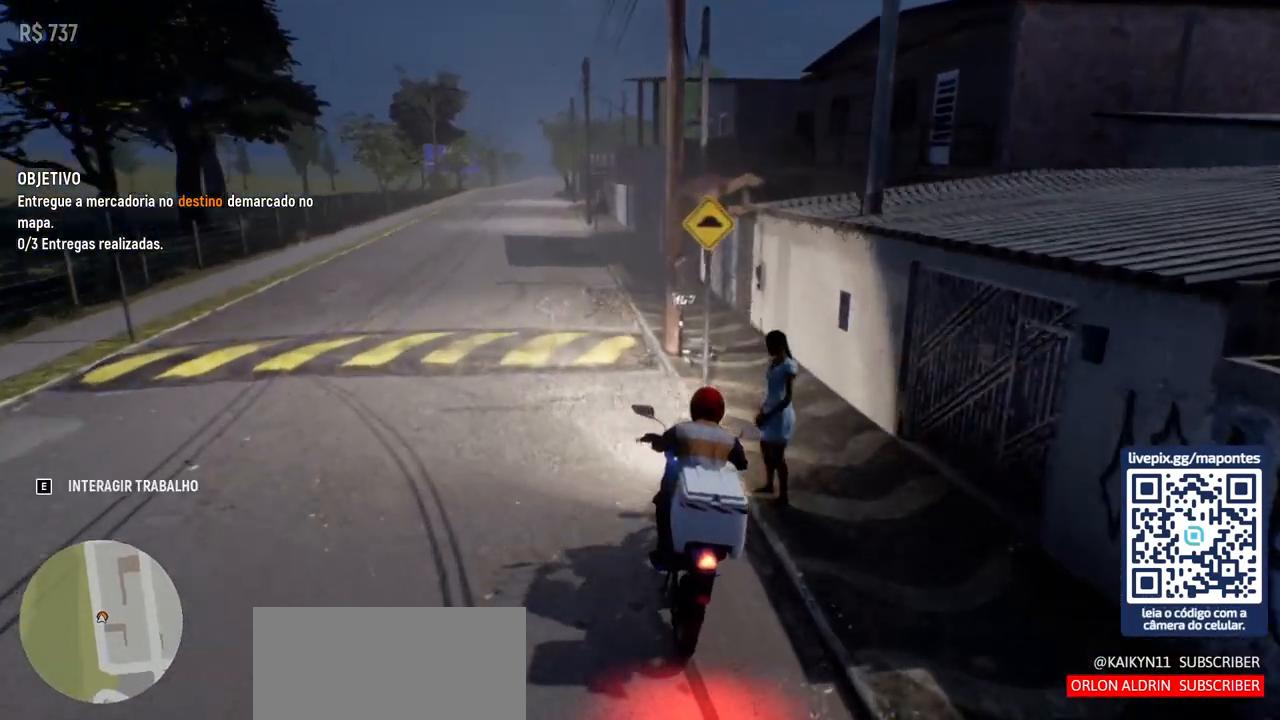
{"keys": ["s"], "mouse": [], "events": [[217, "a", "down"], [350, "a", "up"]]}
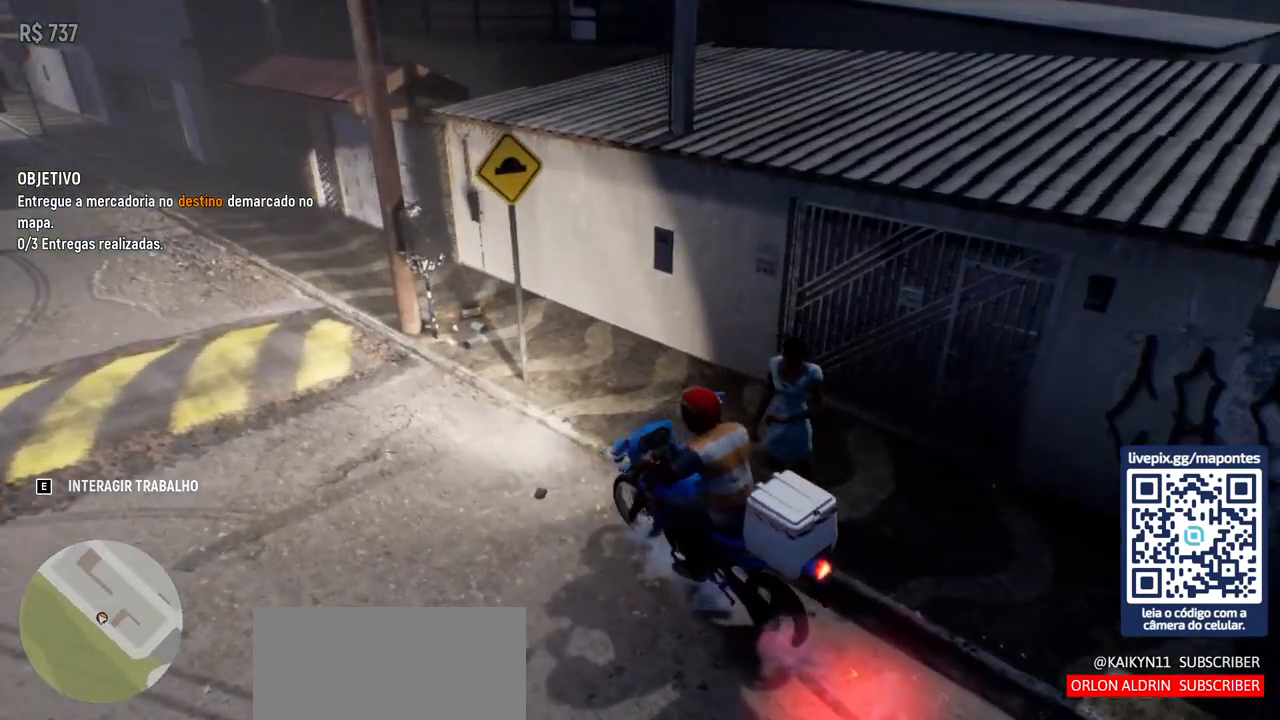
{"keys": [], "mouse": [], "events": [[33, "s", "up"], [150, "e", "down"], [250, "e", "up"]]}
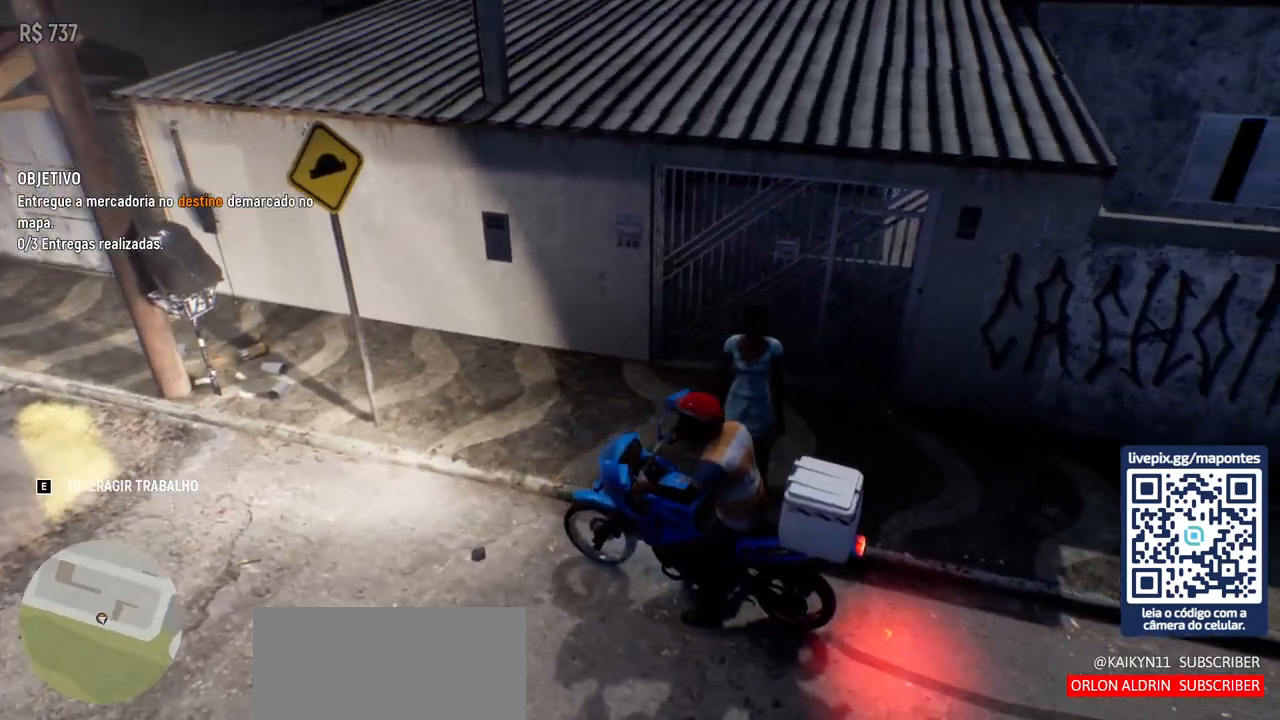
{"keys": [], "mouse": [], "events": []}
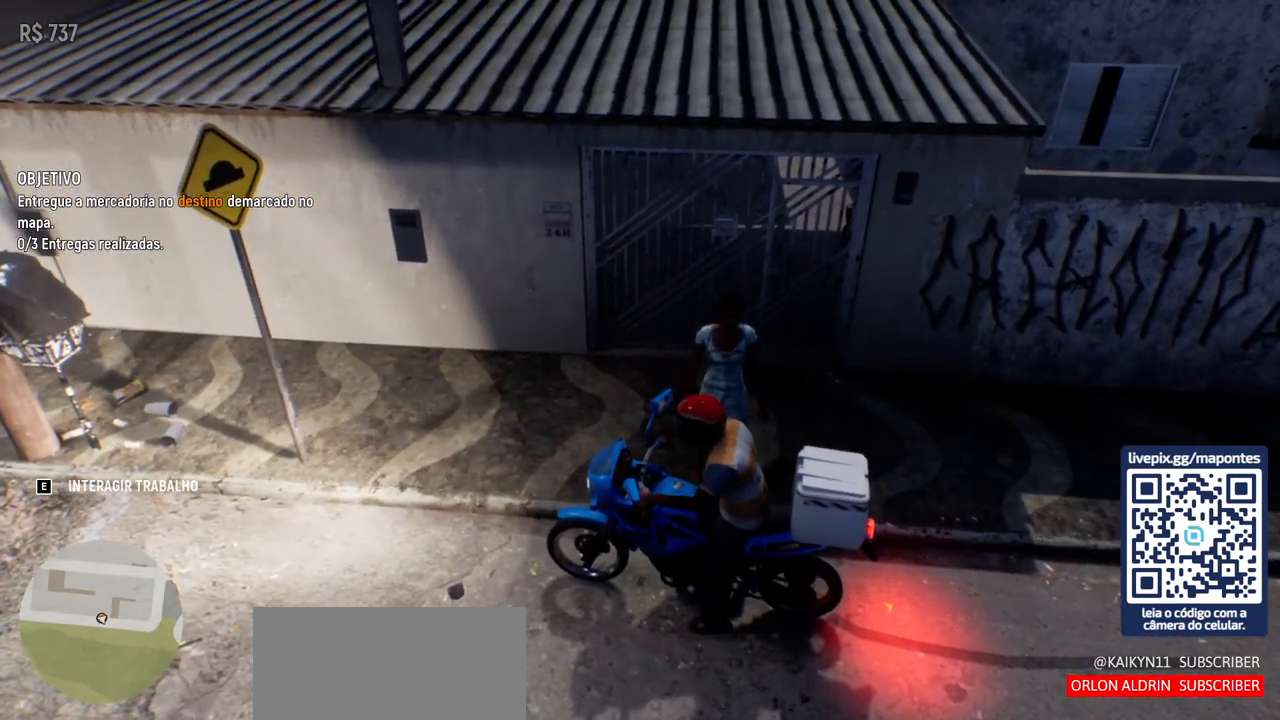
{"keys": ["f"], "mouse": [], "events": [[467, "f", "down"]]}
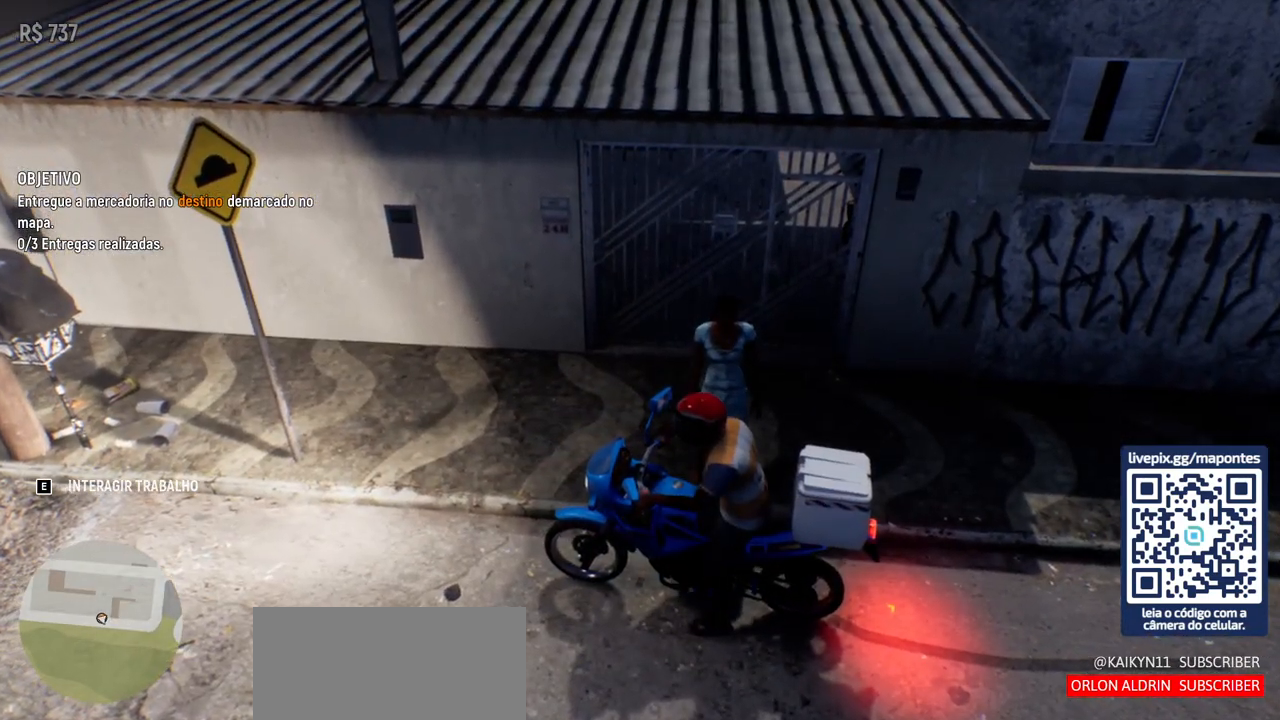
{"keys": [], "mouse": [], "events": [[100, "f", "up"]]}
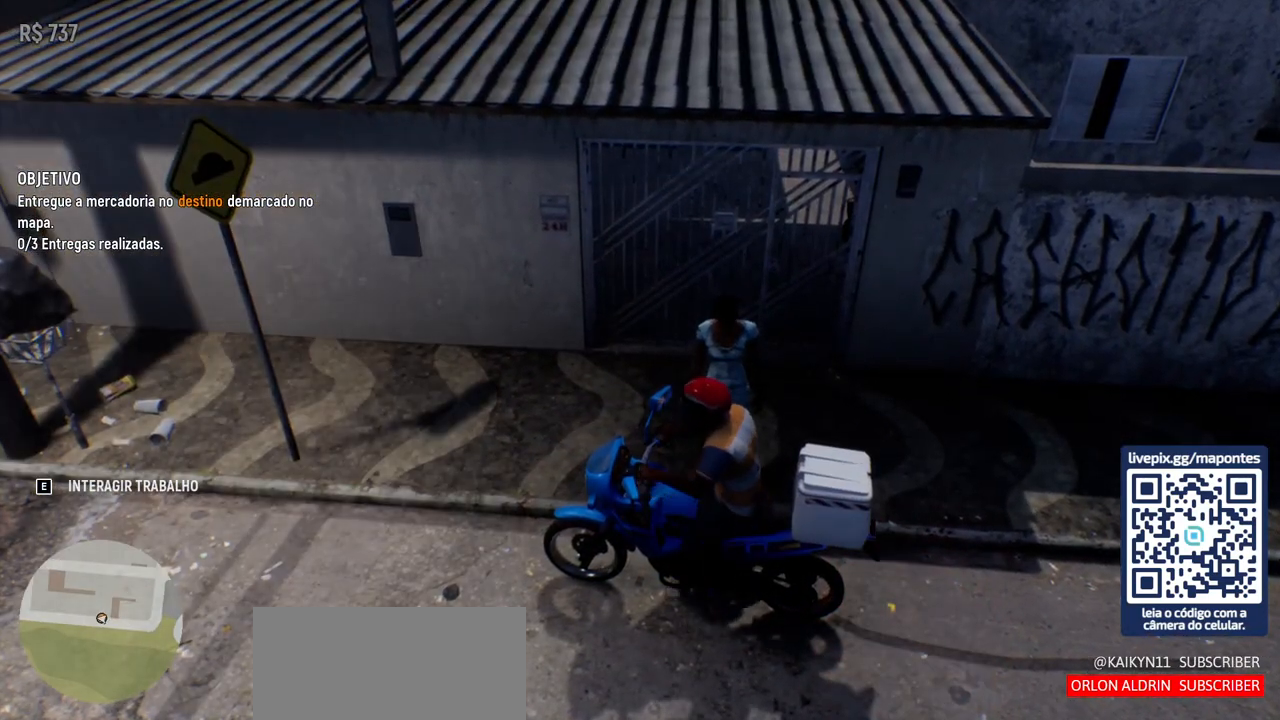
{"keys": [], "mouse": [], "events": []}
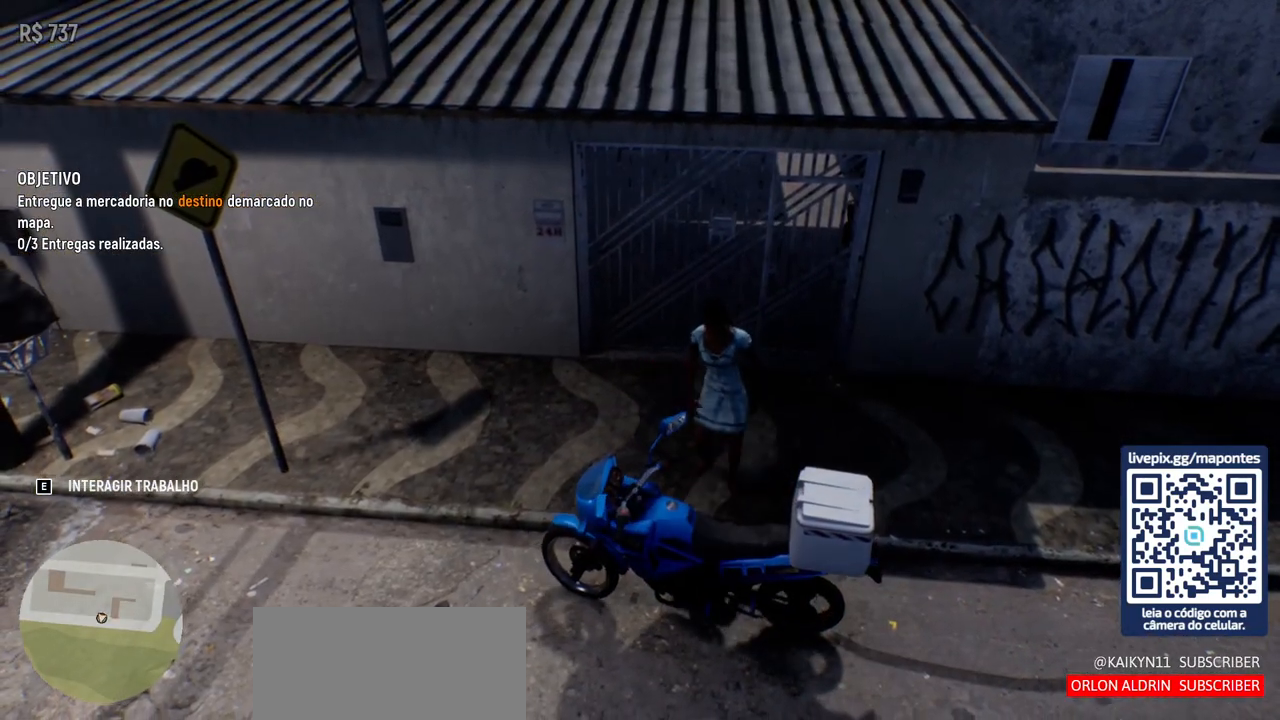
{"keys": [], "mouse": [], "events": []}
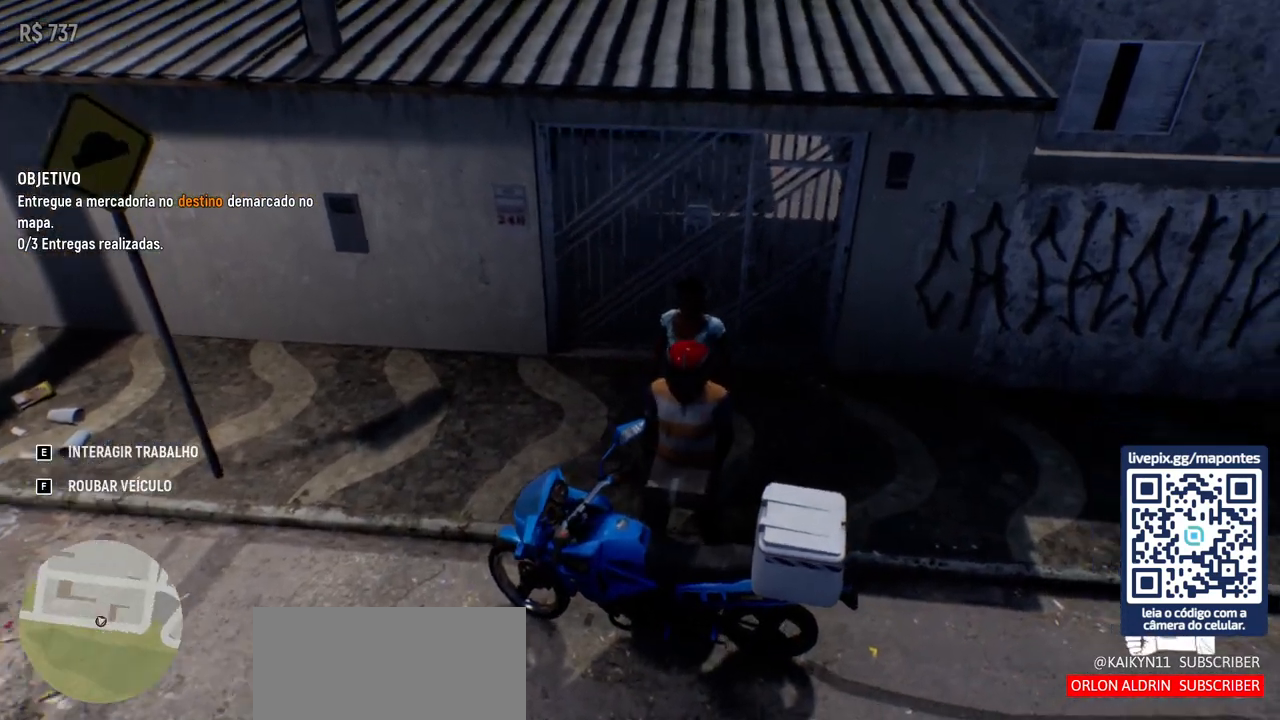
{"keys": [], "mouse": [], "events": [[333, "e", "down"], [417, "e", "up"]]}